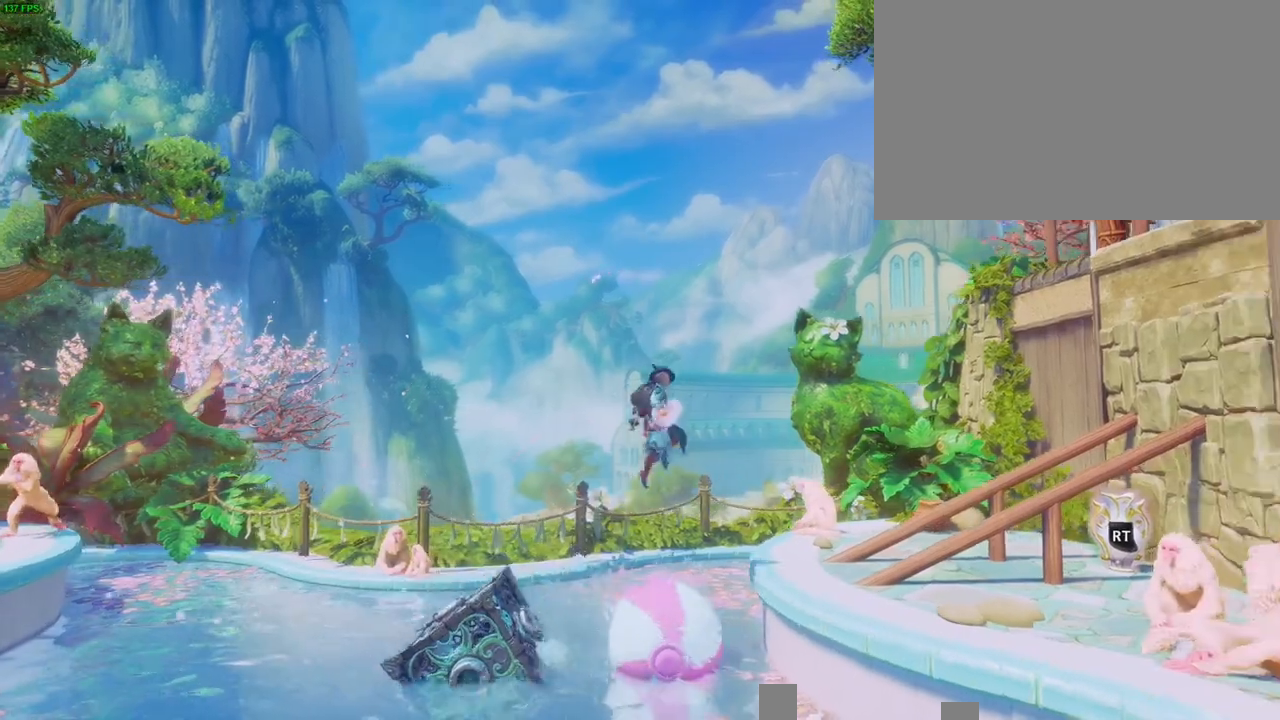
Gameplay with a controller (PlayStation layout); each line is a JSON object with the inputs held at the frame after it (dt_ms = milliseconds from this image to that frame). "button_events" lists button changes between this image and that frame as [ms after this image, input, new state], when the widget could be followed in between (sticks are given only as held states). Not read: CIRCLE CROSS DPAD_DOWN DPAD_LEFT DPAD_RIGHT HOME R1 SQUARE TOUCHPAD TRIANGLE.
{"dt_ms": 500, "buttons": ["R2"], "left_stick": "right", "right_stick": "up-left", "button_events": [[333, "R2", "down"]]}
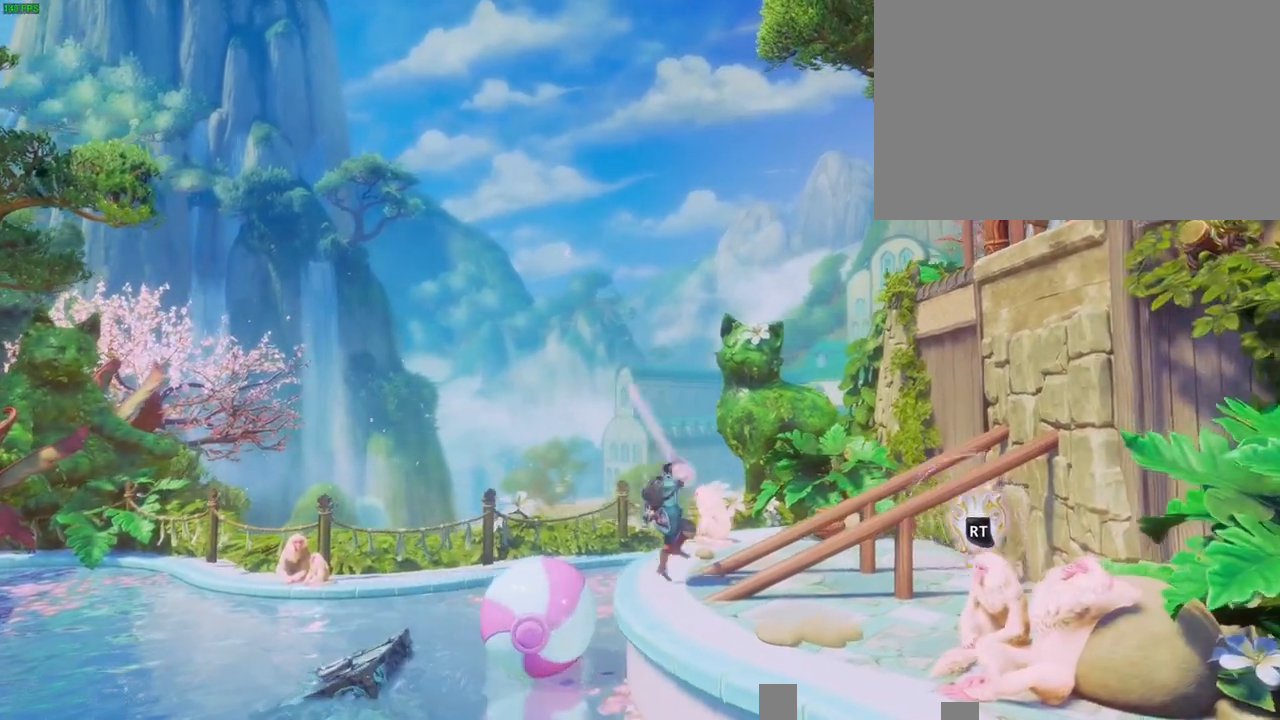
{"dt_ms": 500, "buttons": [], "left_stick": "right", "right_stick": "center", "button_events": [[183, "R2", "up"]]}
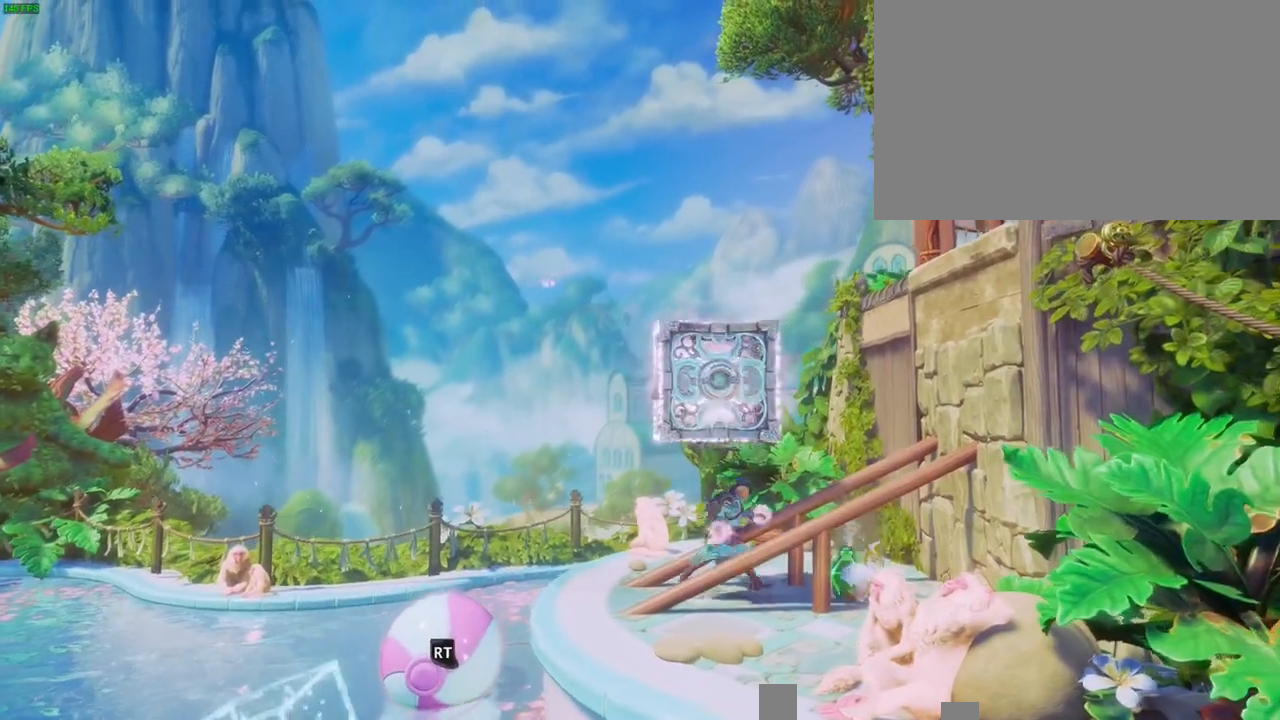
{"dt_ms": 500, "buttons": ["R2"], "left_stick": "left", "right_stick": "down-right", "button_events": [[17, "R2", "down"]]}
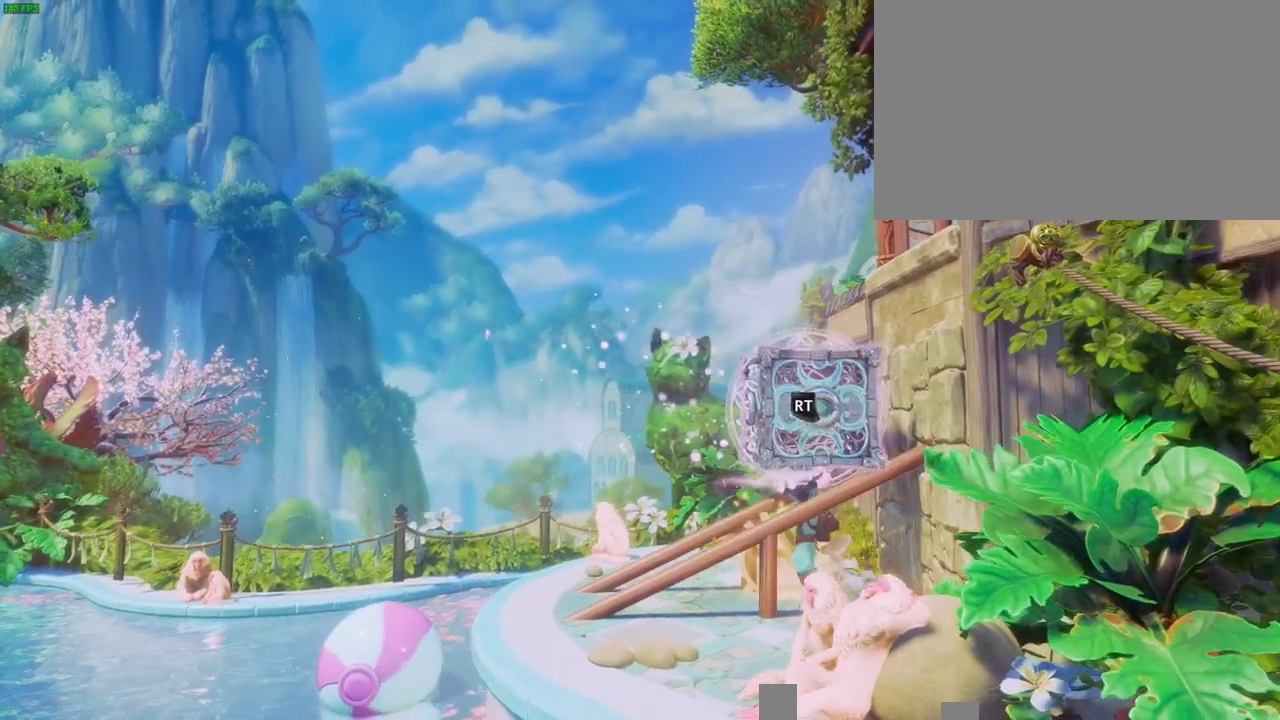
{"dt_ms": 1000, "buttons": [], "left_stick": "up-right", "right_stick": "center", "button_events": [[33, "R2", "up"]]}
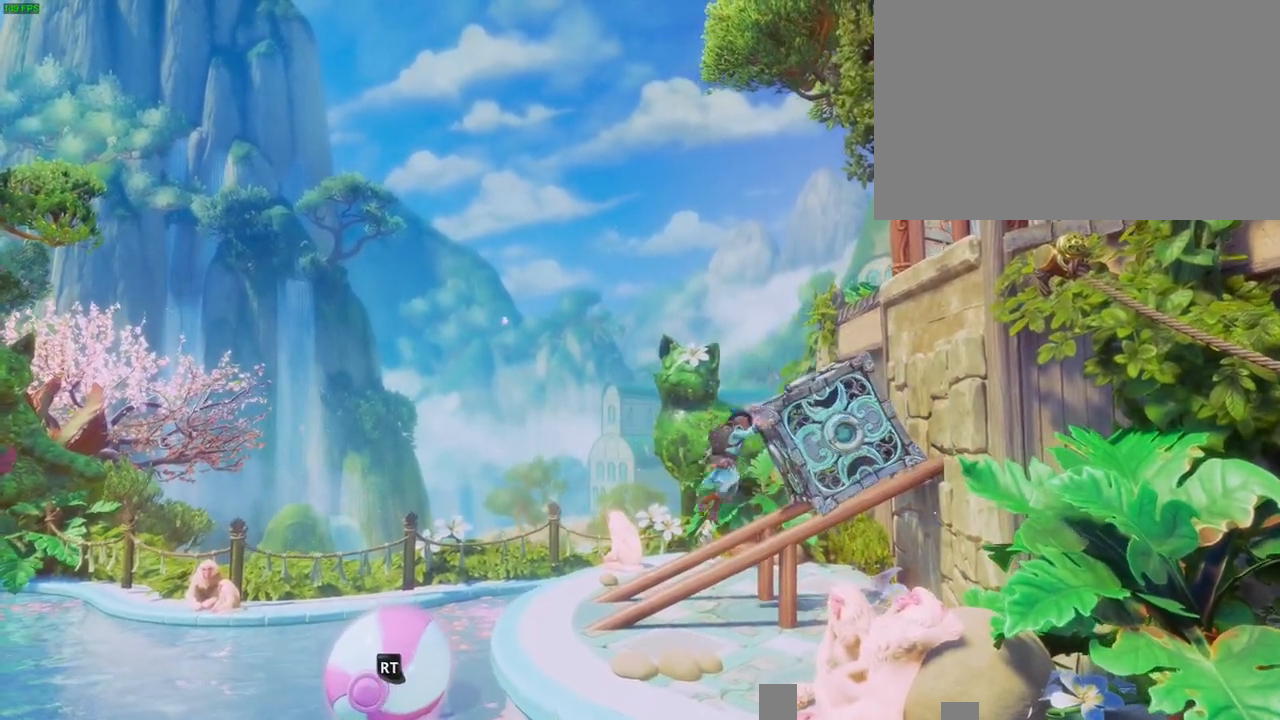
{"dt_ms": 500, "buttons": [], "left_stick": "up-right", "right_stick": "center", "button_events": []}
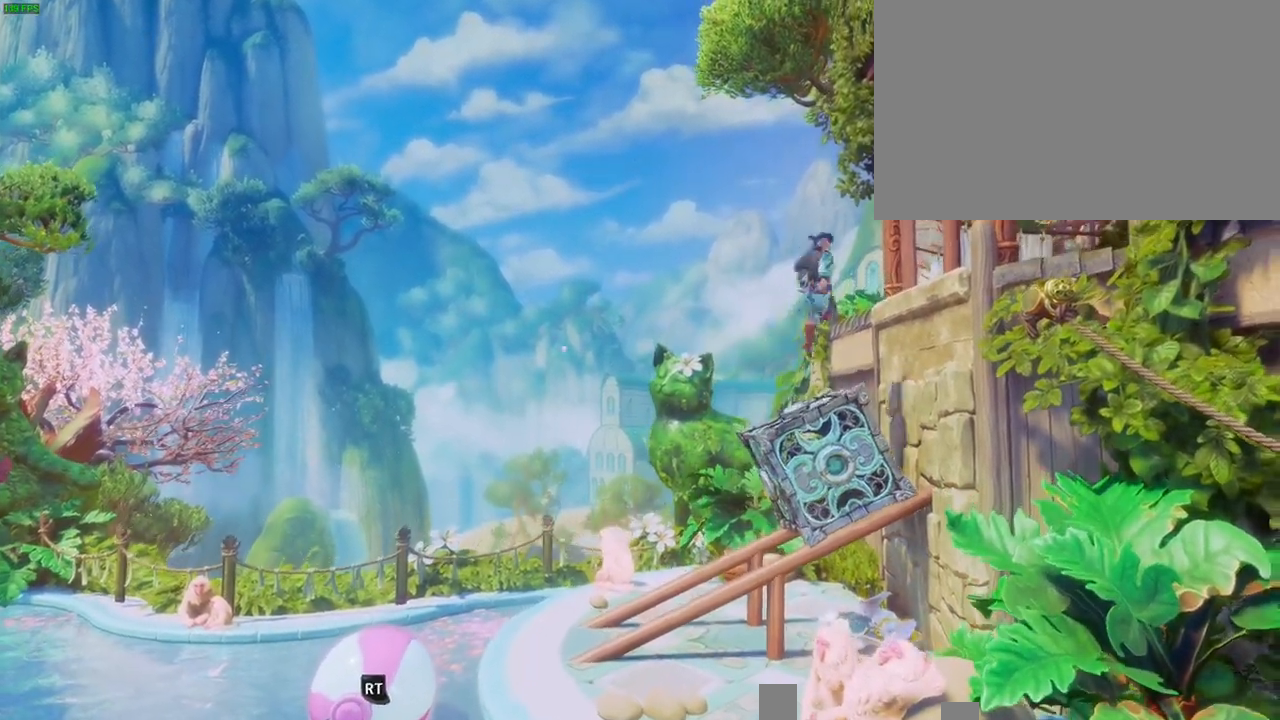
{"dt_ms": 500, "buttons": ["R2"], "left_stick": "up-right", "right_stick": "center", "button_events": [[467, "R2", "down"]]}
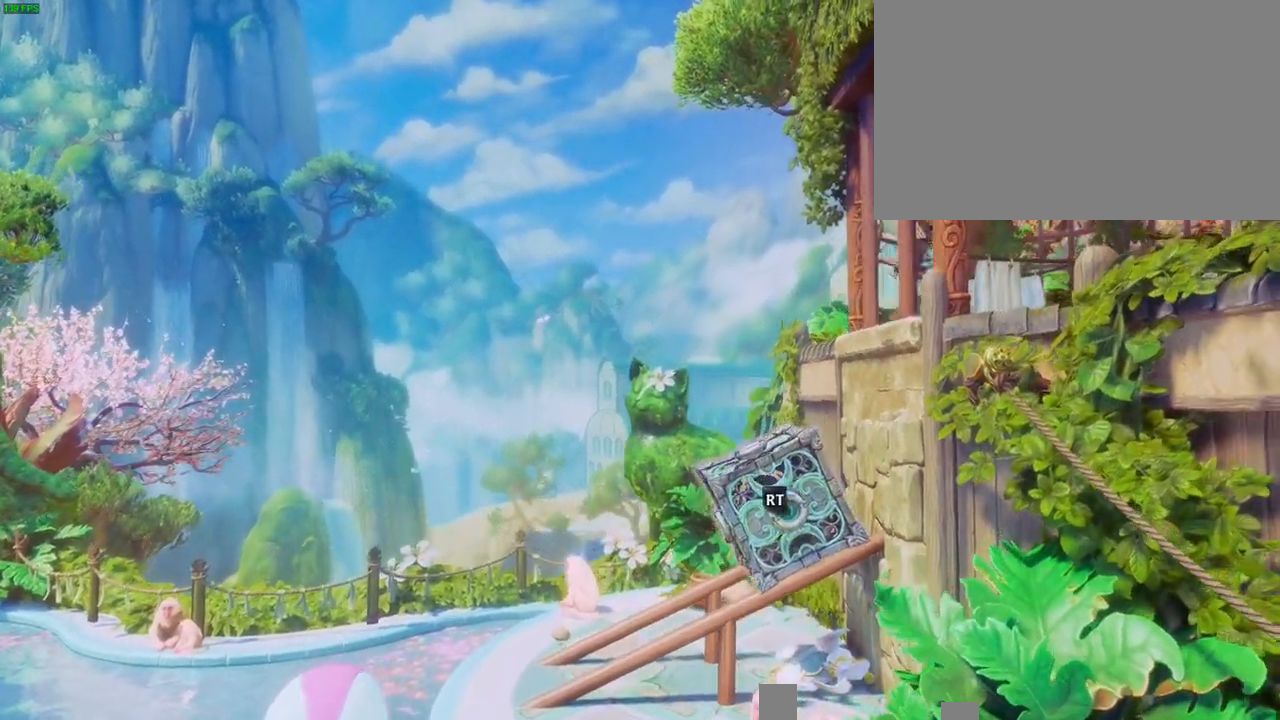
{"dt_ms": 500, "buttons": ["L2"], "left_stick": "up-right", "right_stick": "down-left", "button_events": [[150, "R2", "up"], [350, "L2", "down"]]}
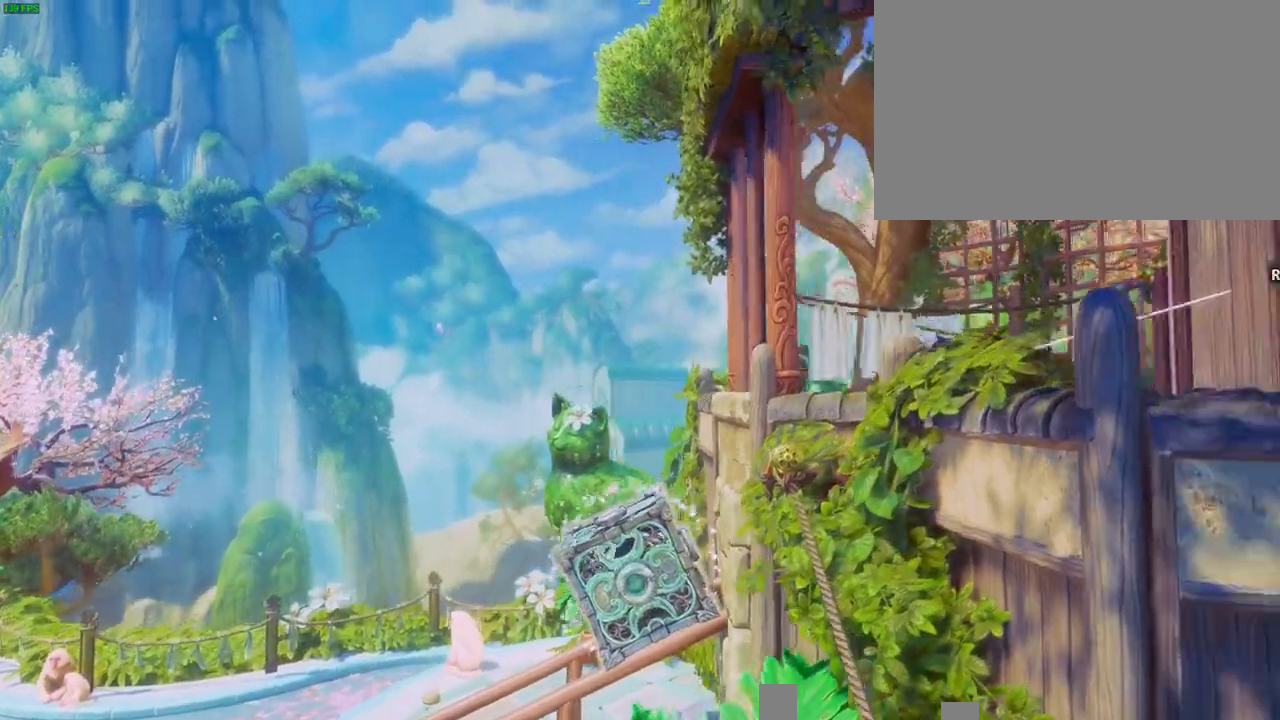
{"dt_ms": 500, "buttons": ["L2"], "left_stick": "up-right", "right_stick": "center", "button_events": [[17, "R2", "down"], [400, "R2", "up"]]}
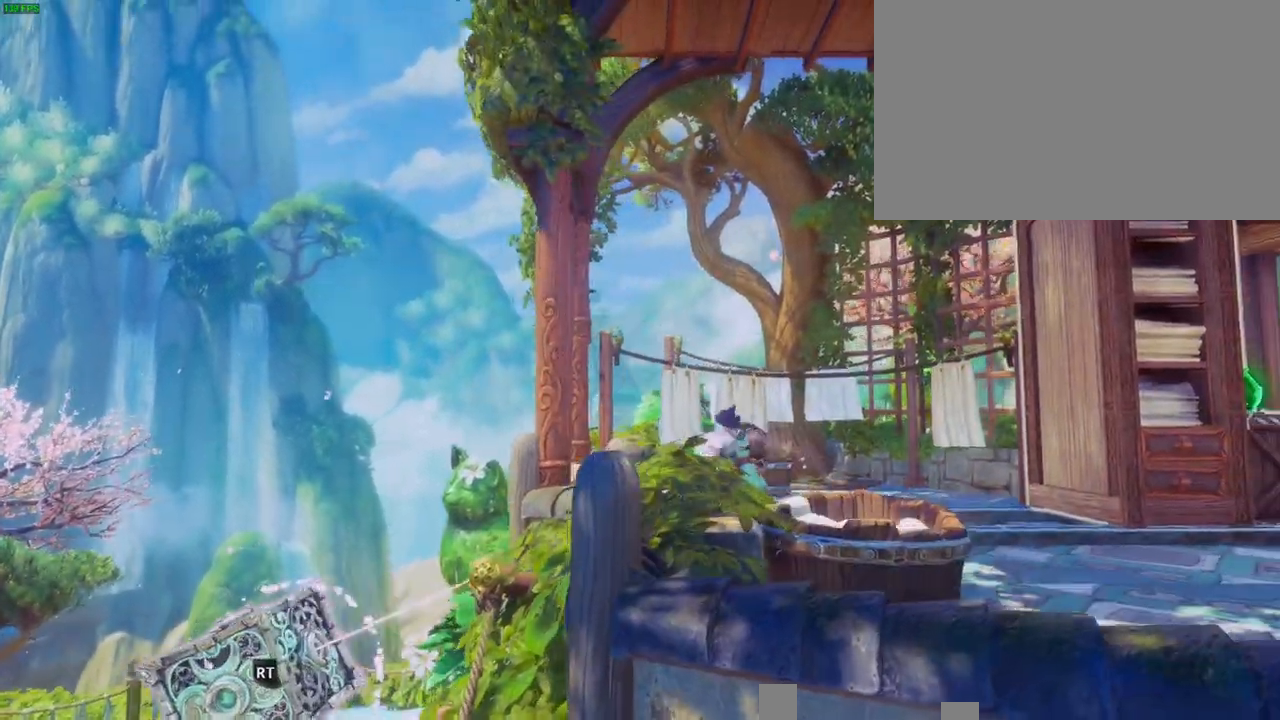
{"dt_ms": 1000, "buttons": ["R2"], "left_stick": "left", "right_stick": "center", "button_events": [[300, "R2", "down"], [683, "R2", "up"], [750, "L2", "up"], [983, "R2", "down"]]}
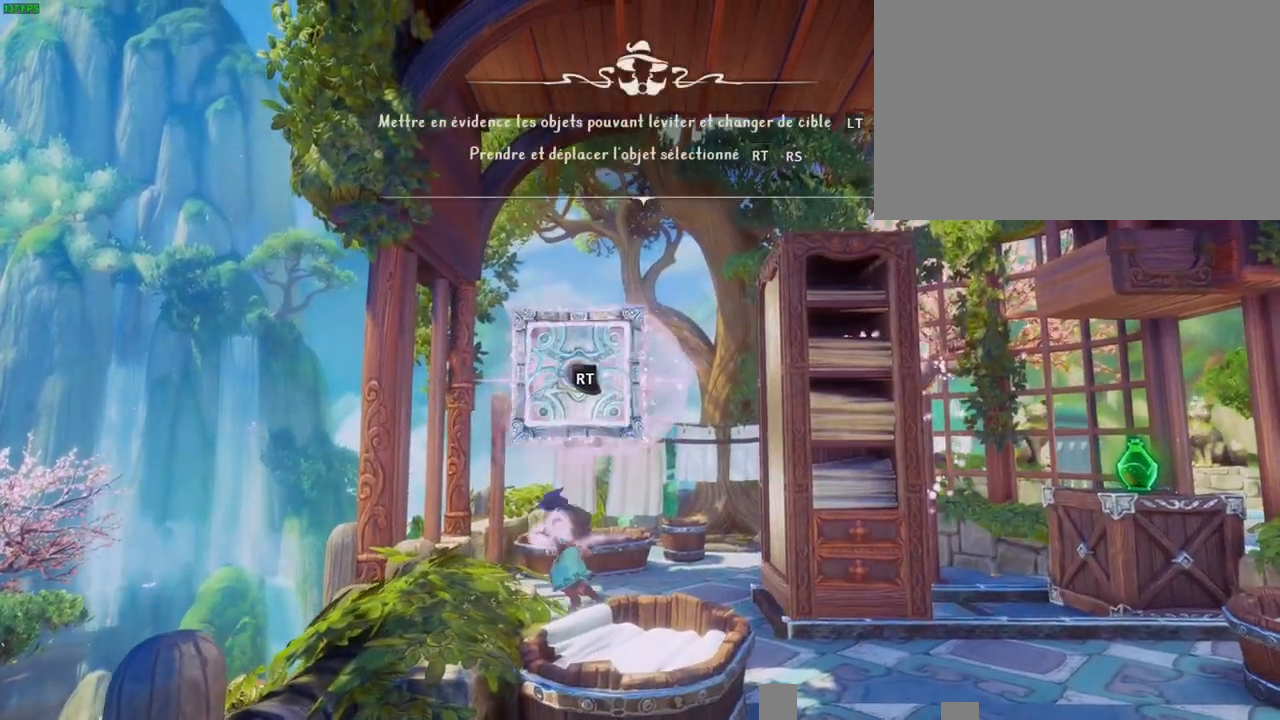
{"dt_ms": 500, "buttons": [], "left_stick": "up-right", "right_stick": "center", "button_events": [[283, "R2", "up"]]}
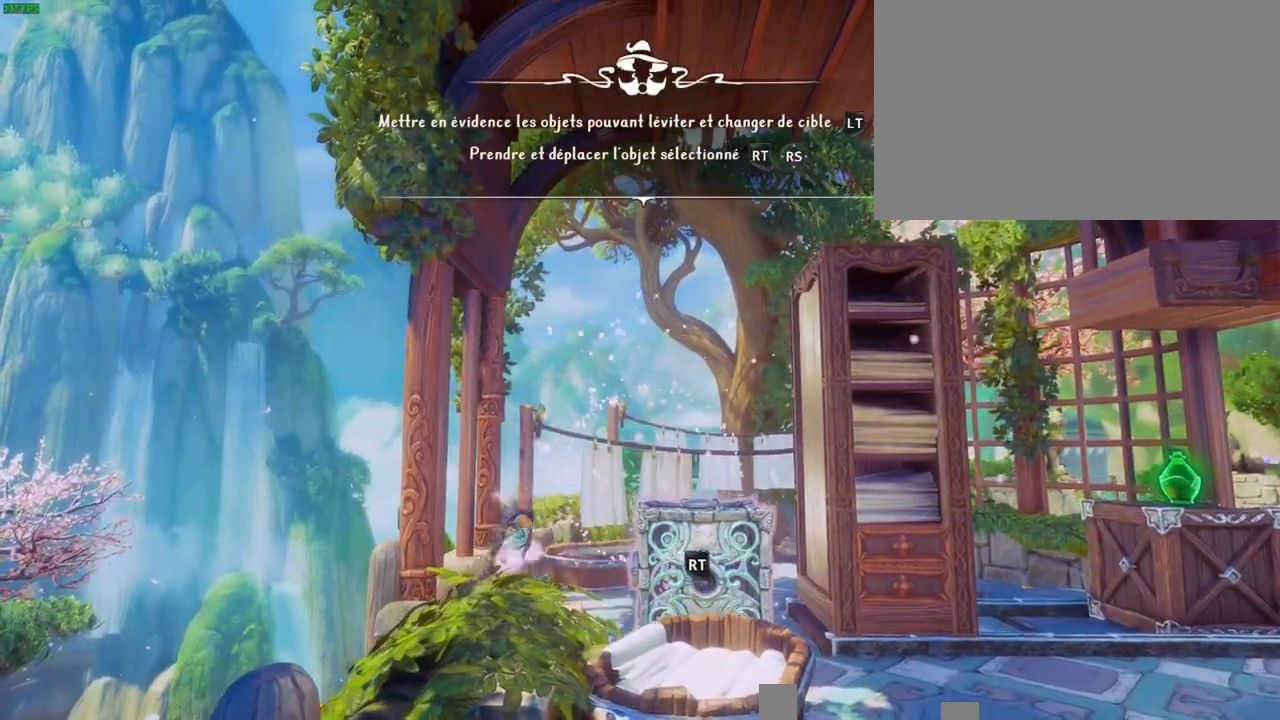
{"dt_ms": 500, "buttons": [], "left_stick": "up-right", "right_stick": "center", "button_events": []}
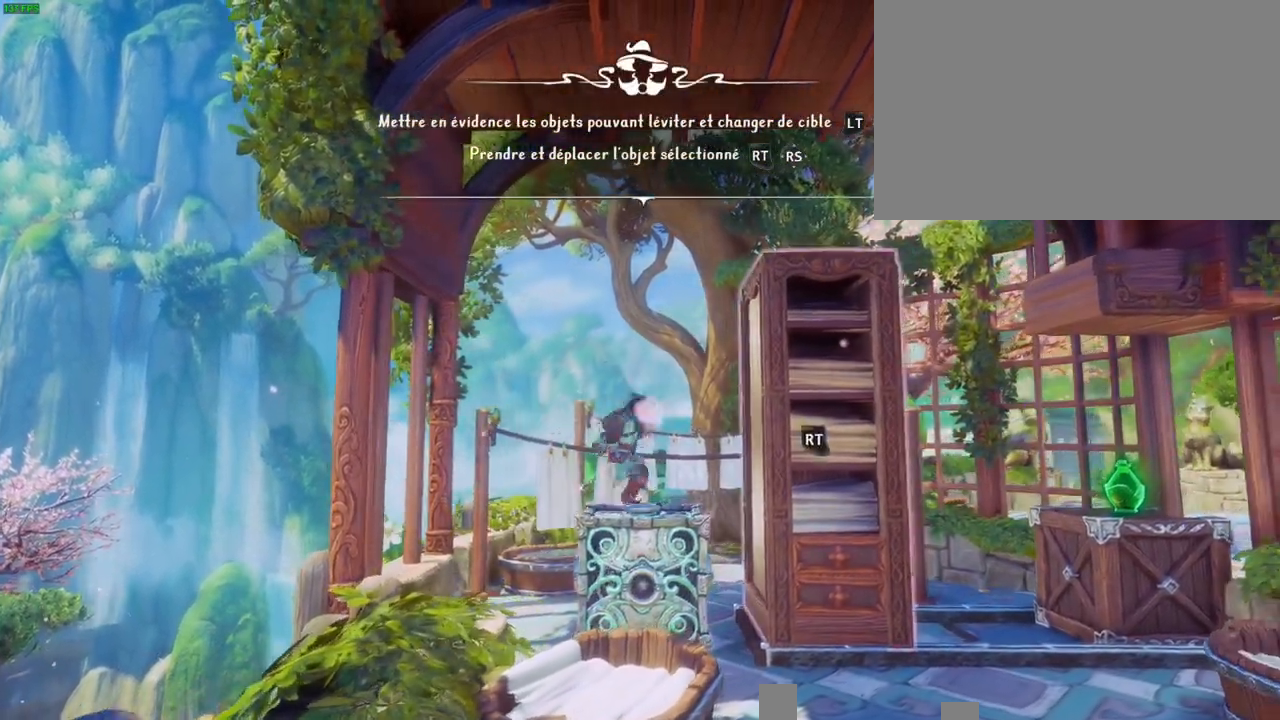
{"dt_ms": 500, "buttons": [], "left_stick": "up-right", "right_stick": "center", "button_events": []}
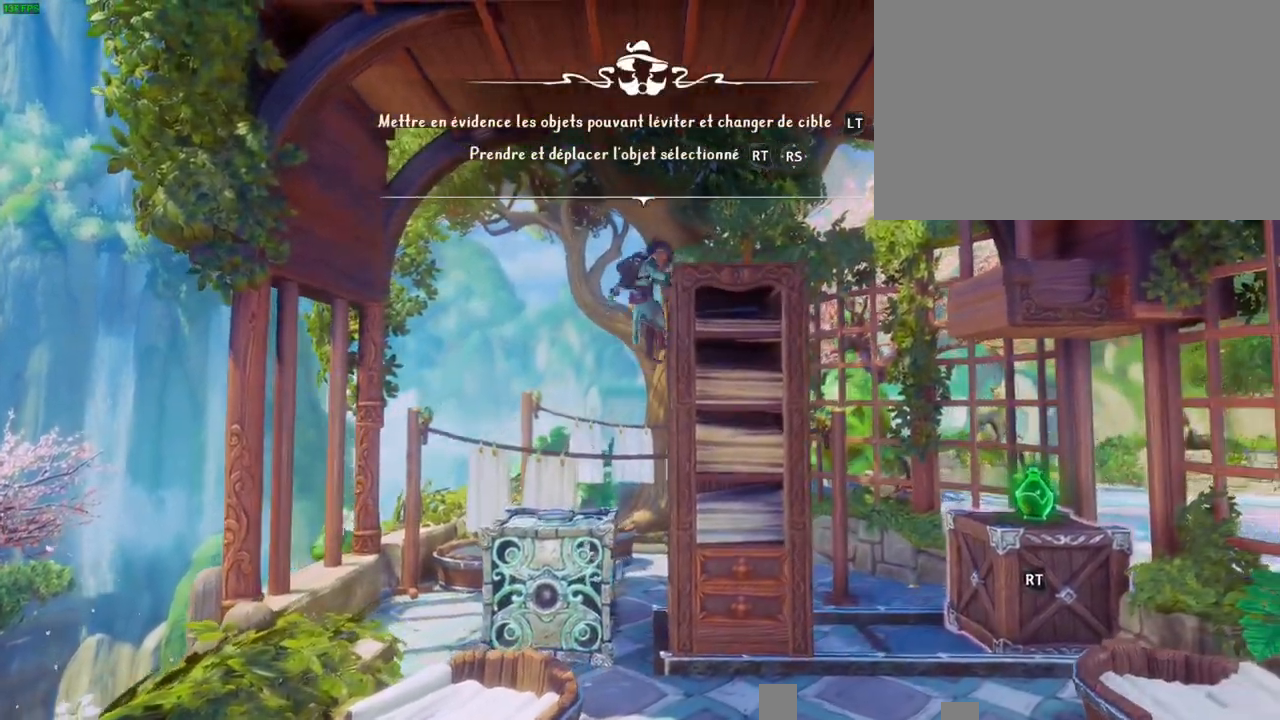
{"dt_ms": 500, "buttons": [], "left_stick": "up-right", "right_stick": "center", "button_events": []}
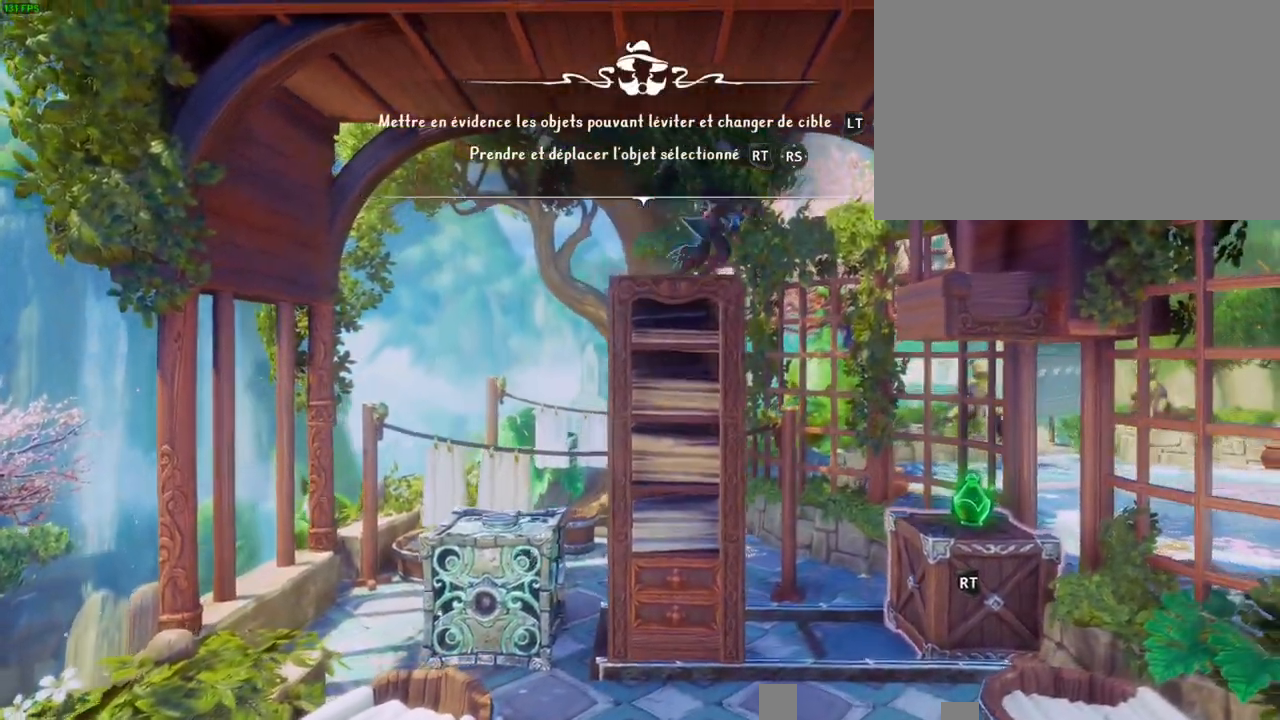
{"dt_ms": 500, "buttons": [], "left_stick": "up-right", "right_stick": "center", "button_events": []}
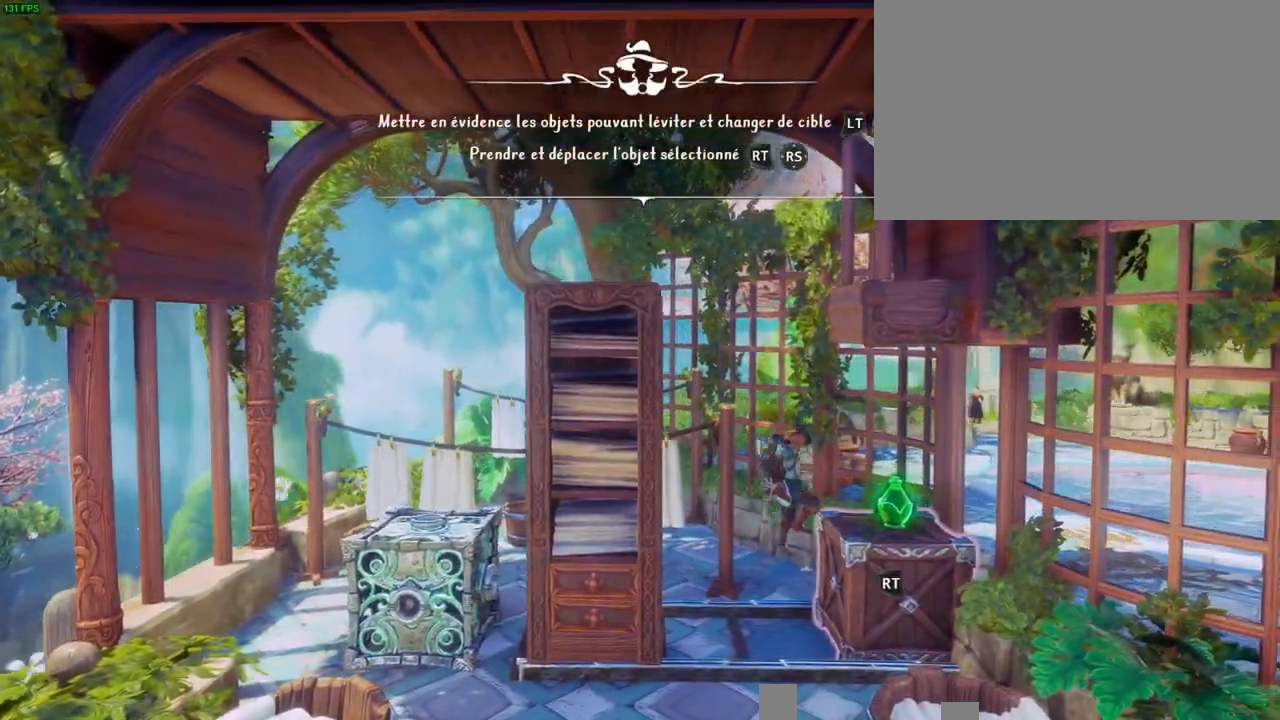
{"dt_ms": 500, "buttons": [], "left_stick": "up-right", "right_stick": "center", "button_events": []}
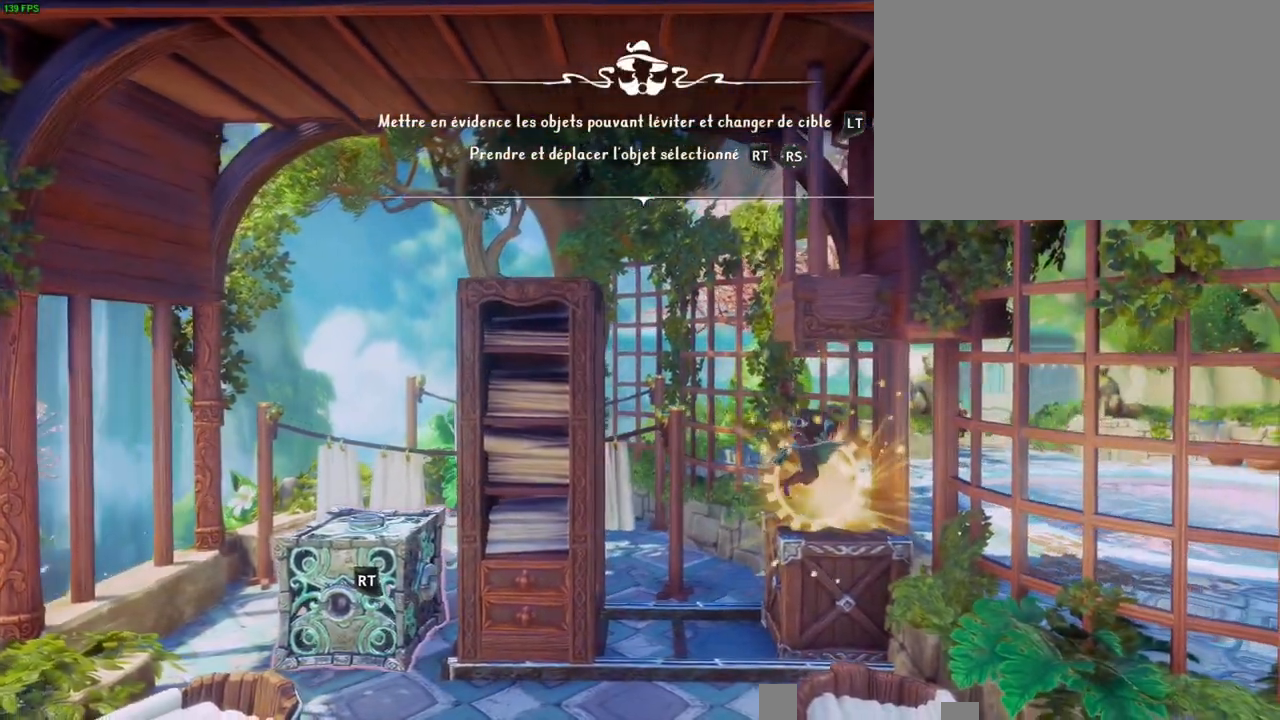
{"dt_ms": 500, "buttons": ["L2"], "left_stick": "up-right", "right_stick": "center", "button_events": [[267, "L2", "down"]]}
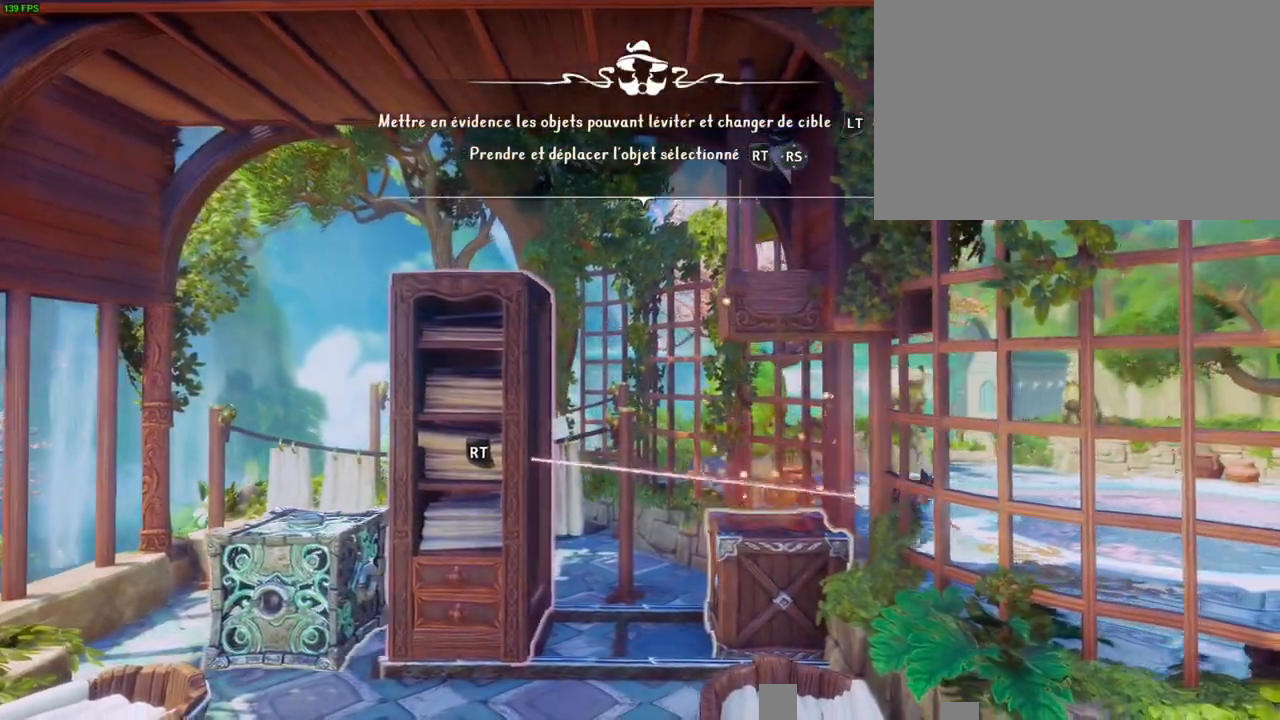
{"dt_ms": 500, "buttons": ["L2"], "left_stick": "up-right", "right_stick": "right", "button_events": []}
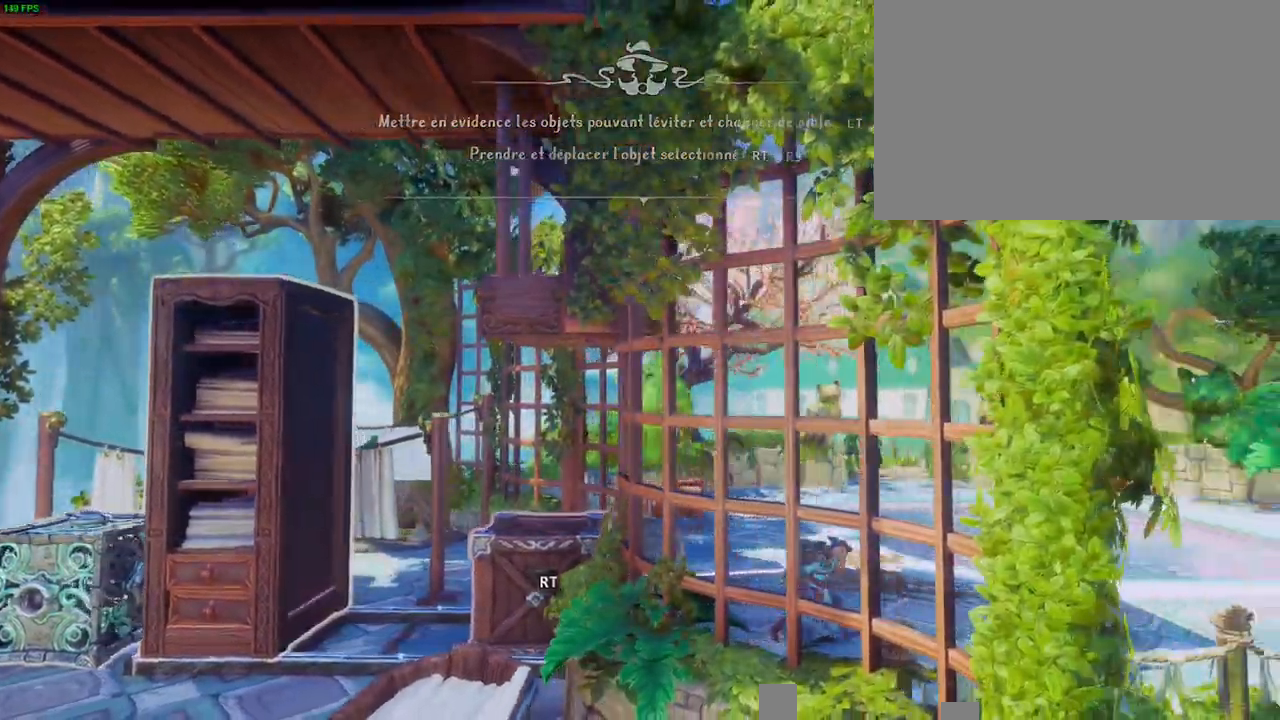
{"dt_ms": 1000, "buttons": ["L2", "R2"], "left_stick": "up-right", "right_stick": "left"}
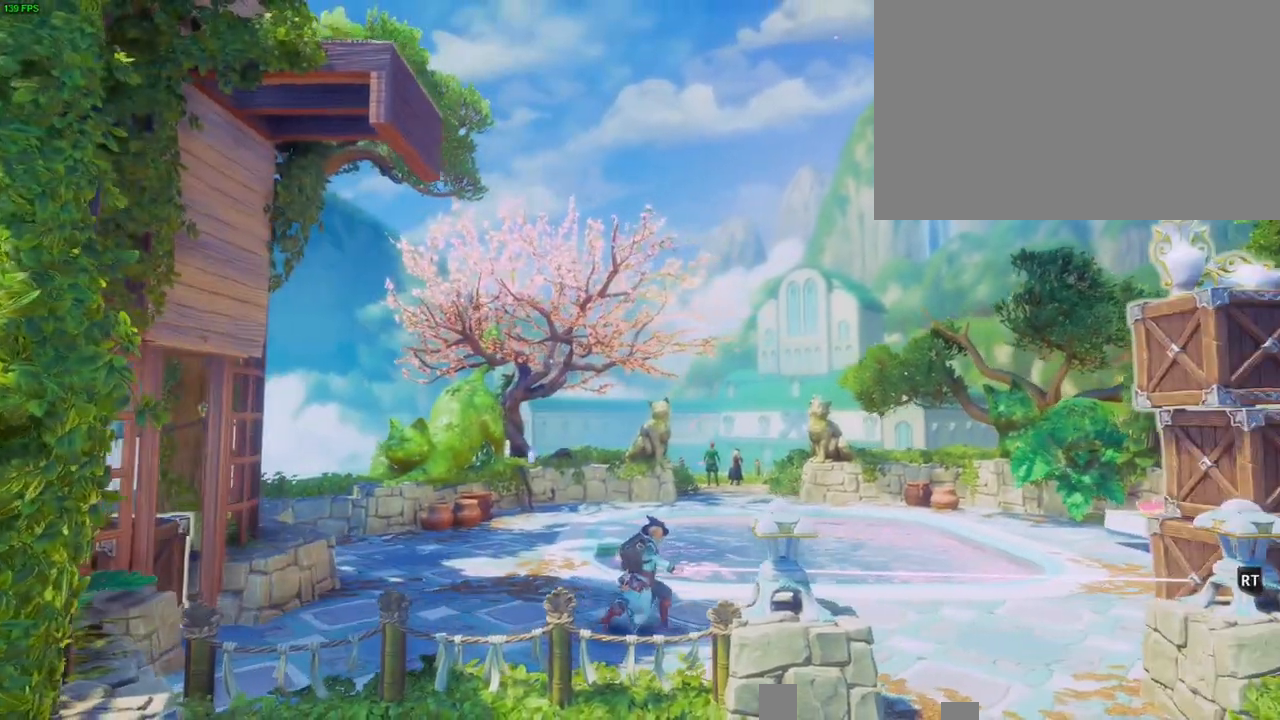
{"dt_ms": 500, "buttons": ["L2"], "left_stick": "up-right", "right_stick": "center", "button_events": [[417, "R2", "up"]]}
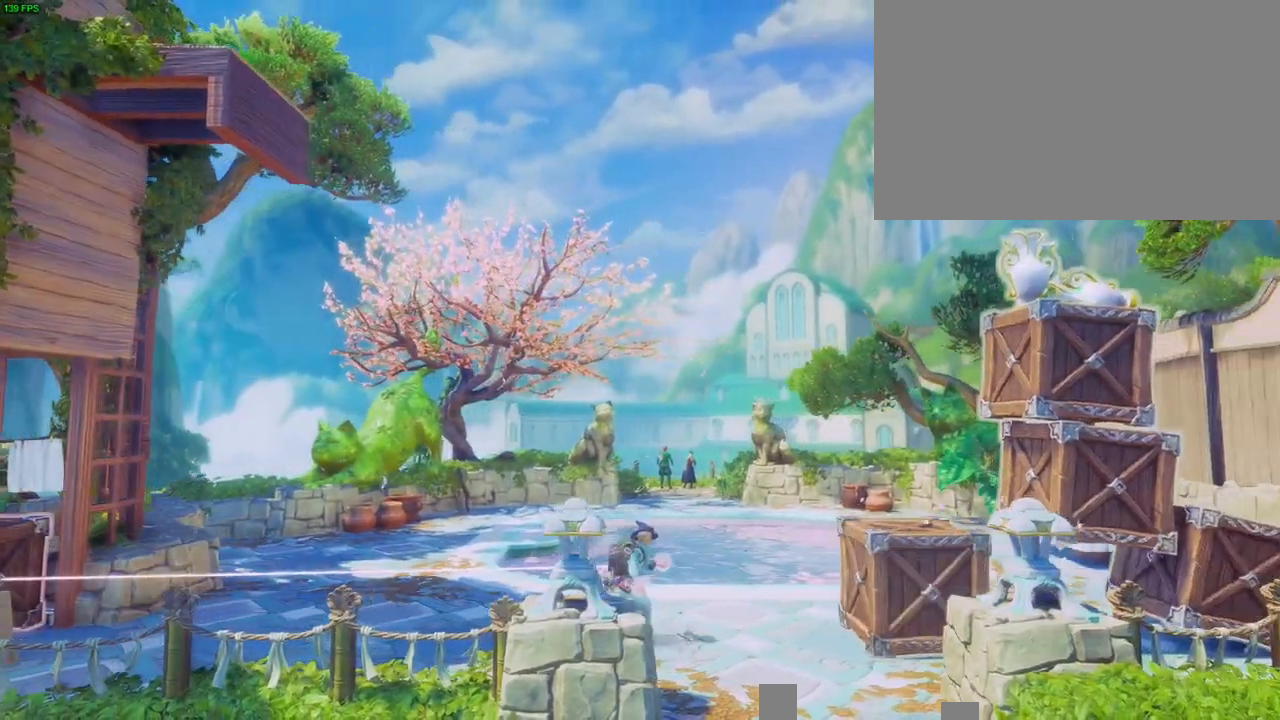
{"dt_ms": 500, "buttons": [], "left_stick": "up-right", "right_stick": "center", "button_events": [[133, "L2", "up"]]}
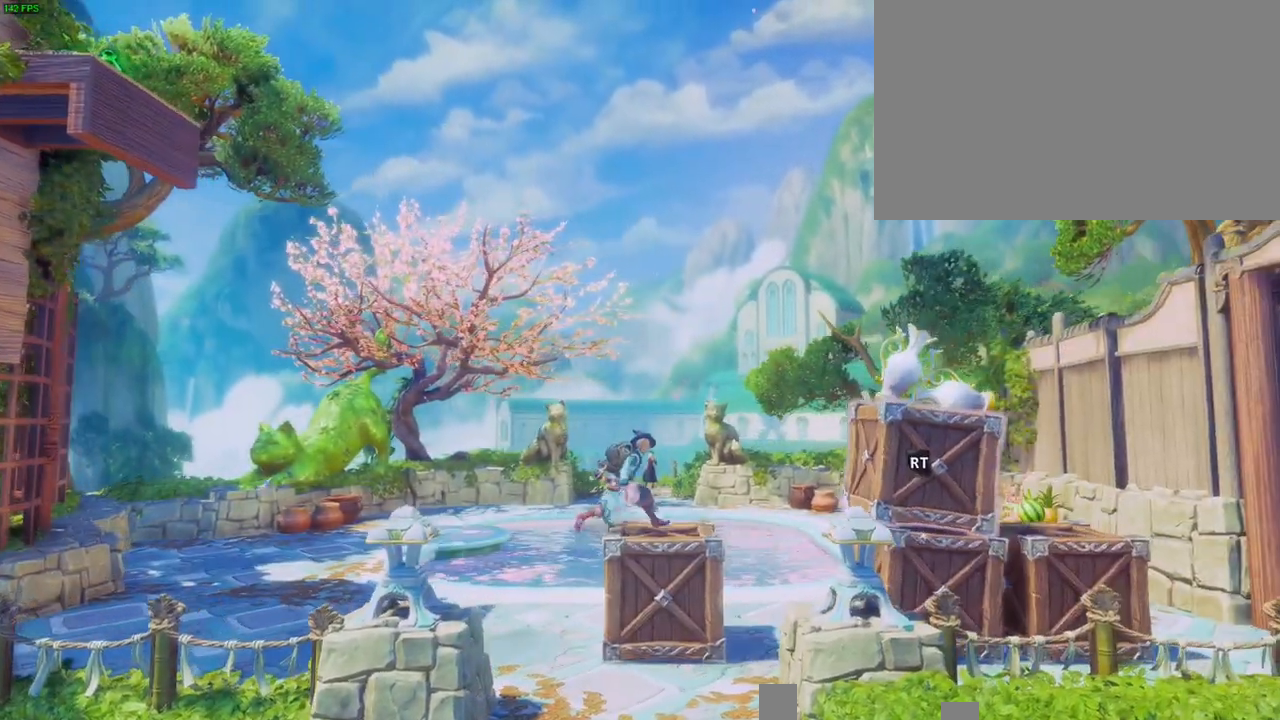
{"dt_ms": 500, "buttons": ["L2"], "left_stick": "up-right", "right_stick": "up-right", "button_events": [[83, "L2", "down"], [233, "R2", "down"], [483, "R2", "up"]]}
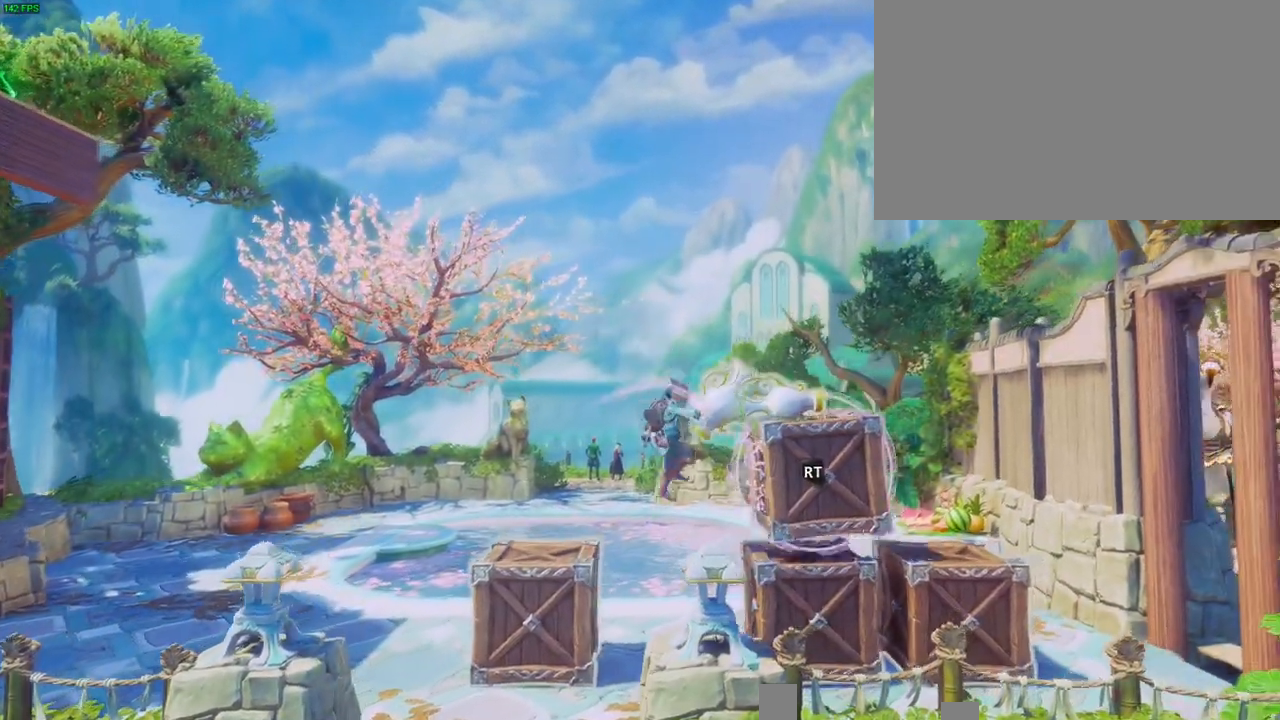
{"dt_ms": 500, "buttons": ["L2"], "left_stick": "up-right", "right_stick": "center", "button_events": []}
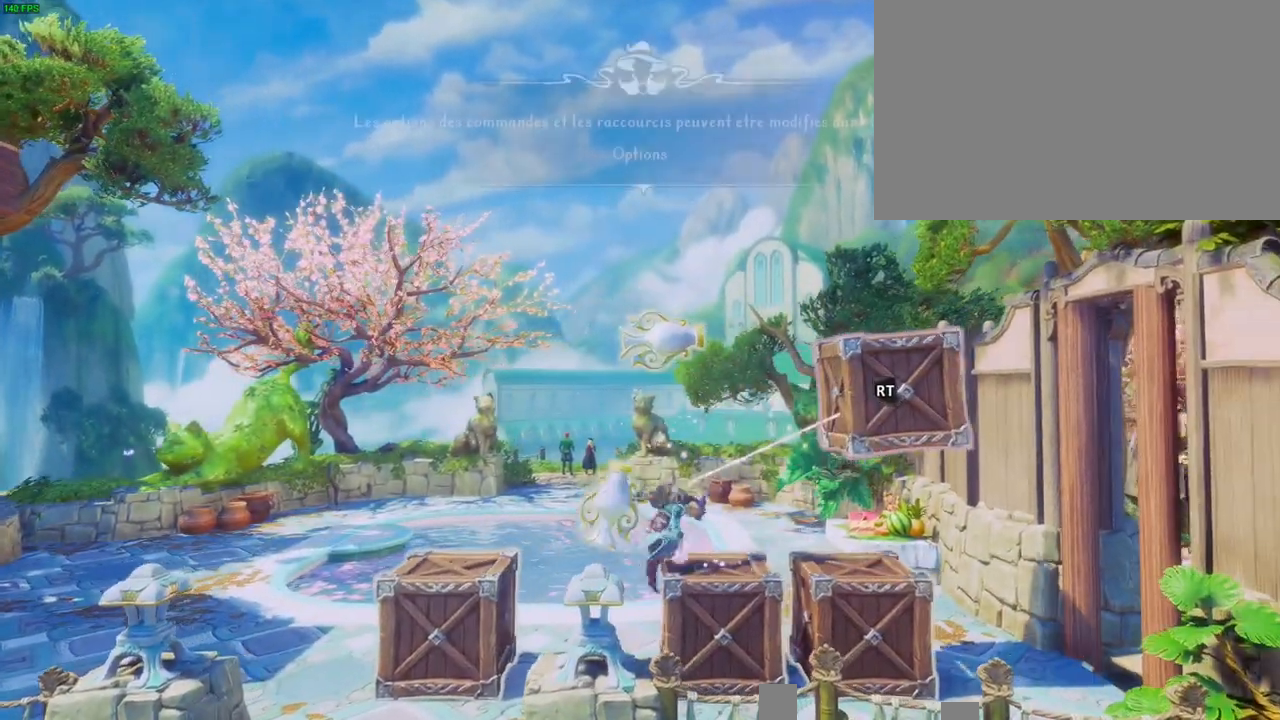
{"dt_ms": 500, "buttons": [], "left_stick": "left", "right_stick": "center", "button_events": [[167, "L2", "up"]]}
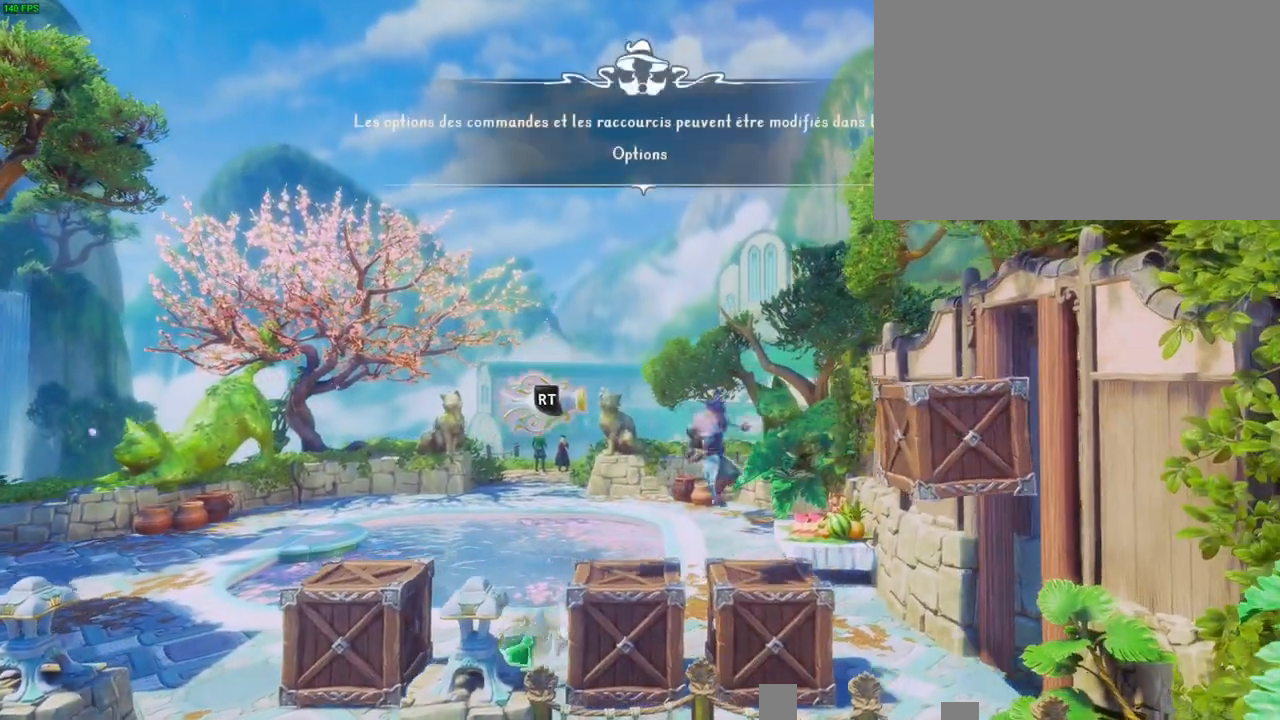
{"dt_ms": 500, "buttons": [], "left_stick": "left", "right_stick": "center", "button_events": []}
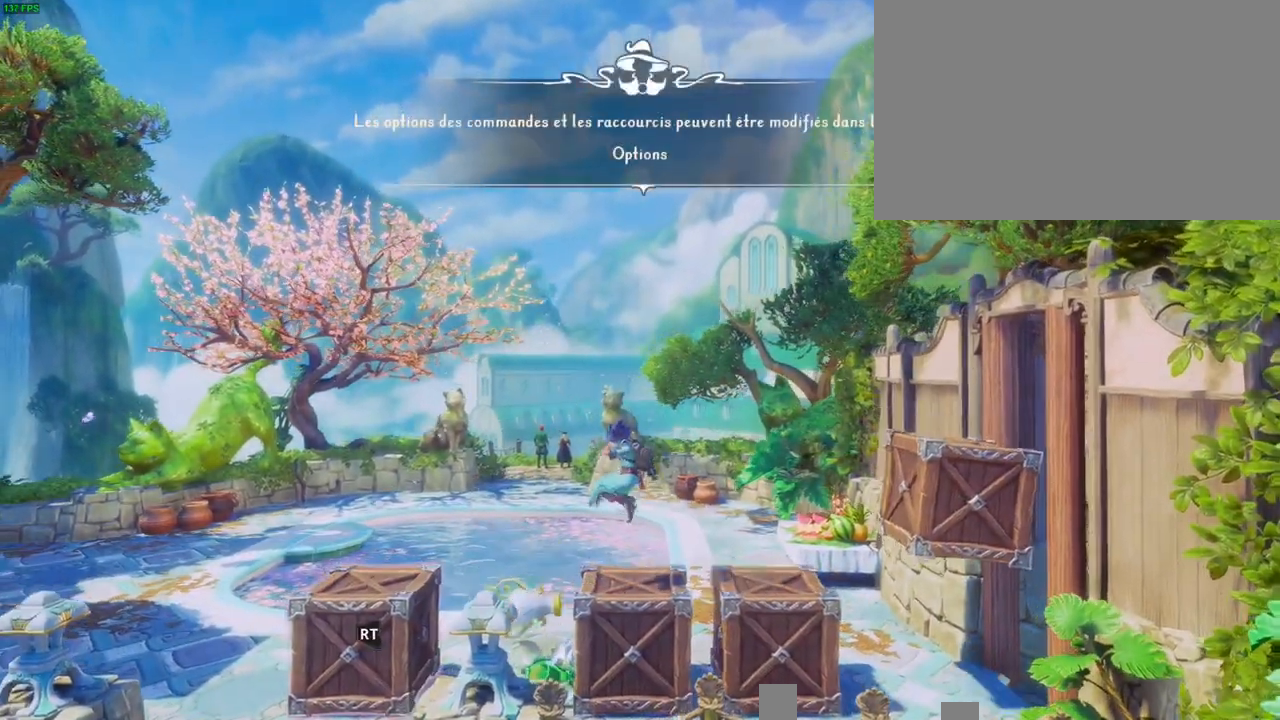
{"dt_ms": 500, "buttons": [], "left_stick": "up-right", "right_stick": "center", "button_events": []}
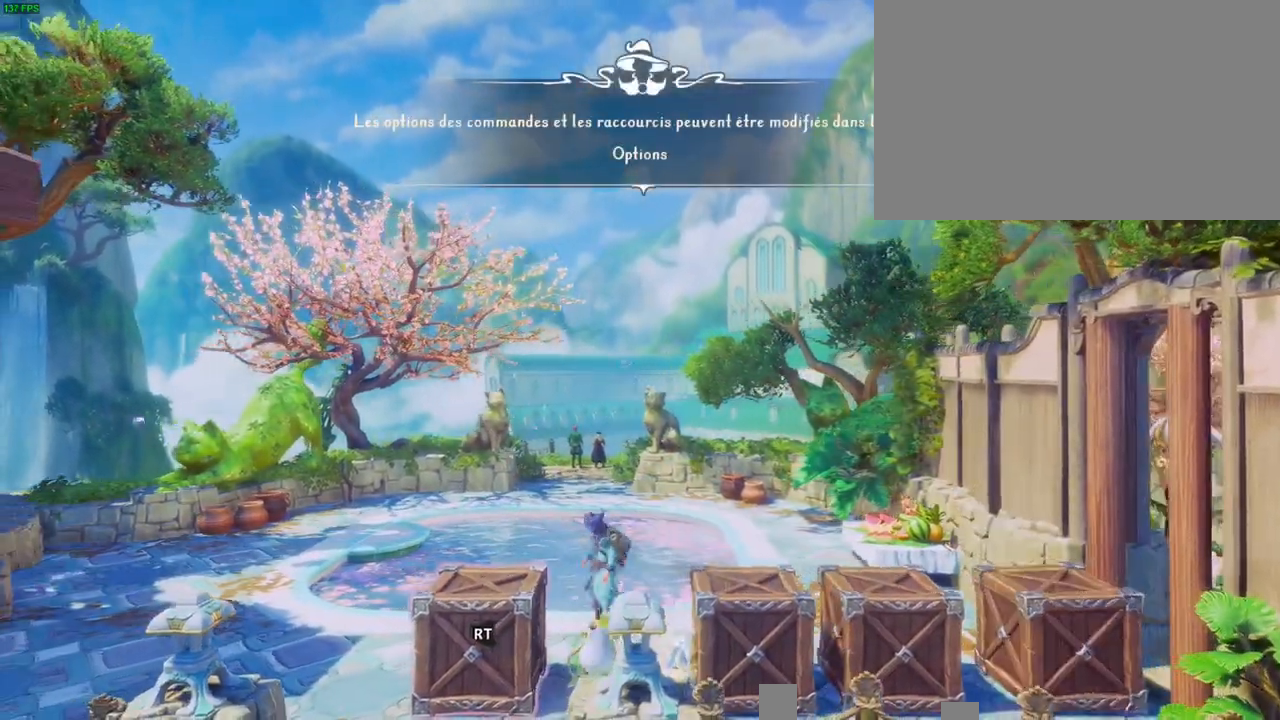
{"dt_ms": 500, "buttons": ["L2"], "left_stick": "left", "right_stick": "center", "button_events": [[233, "L2", "down"]]}
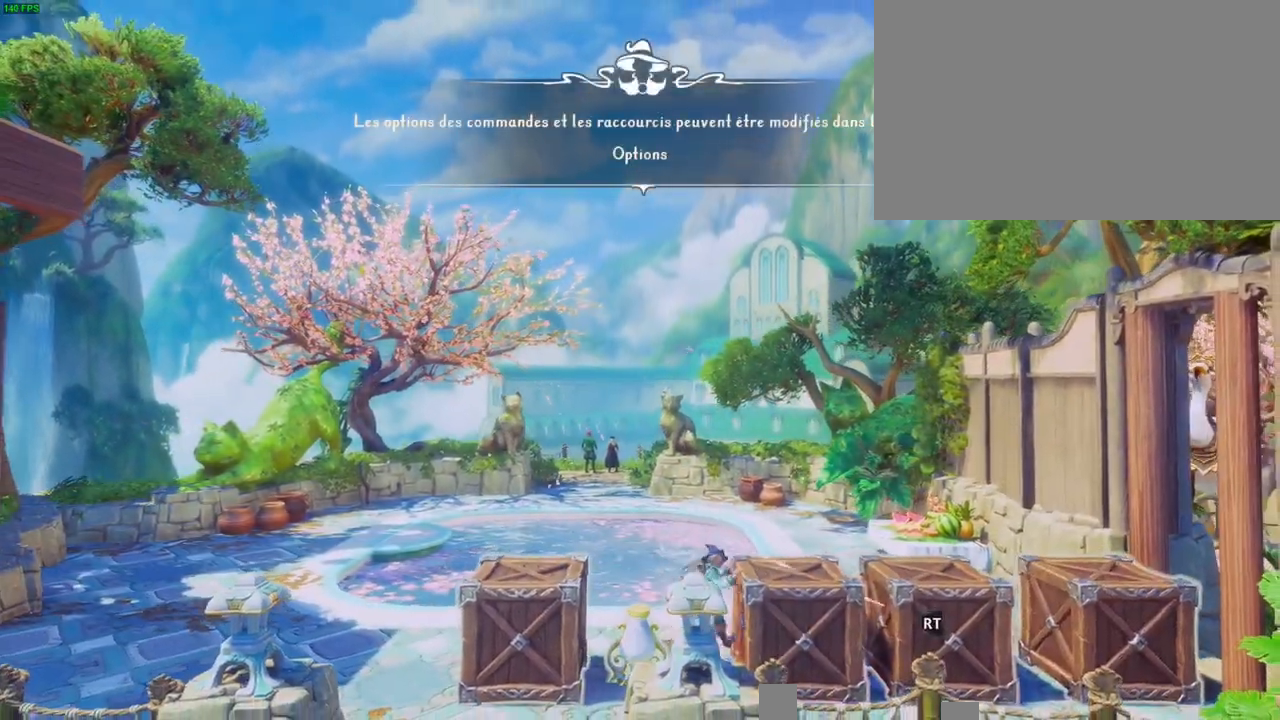
{"dt_ms": 1000, "buttons": ["L2"], "left_stick": "up-right", "right_stick": "center", "button_events": []}